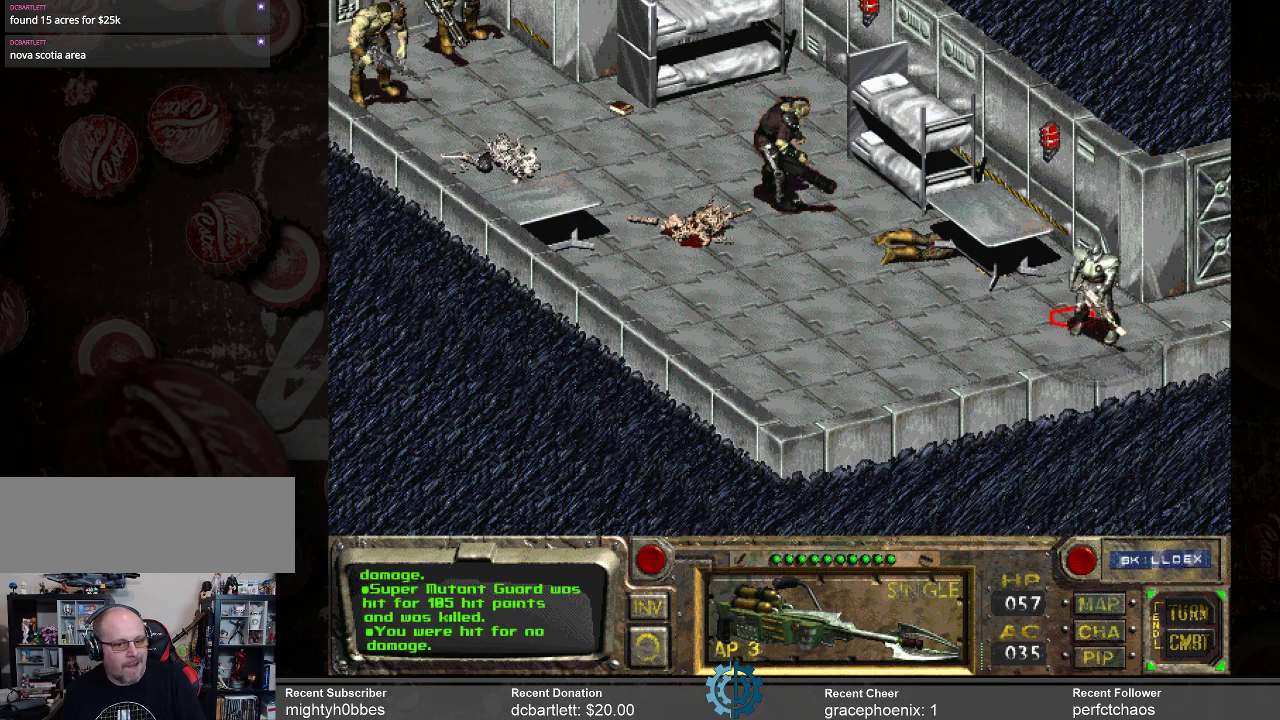
Gameplay with keyboard and mouse; each line is a JSON object with the keys and mouse buttons held at the frame after it. "events" lists presses ("down") and releases ("up") of ".", "/", "0", "1", "2", "3", "4", "5", "6", "7", "8", "9", "a", "alt_l", "alt_r", "b", "backslash", "backspace", "c", "caps_lock", "comma", "ctrl_l", "ctrl_r", "d", "e", "equals", "f", "g", "h", "i", "j", "k", "l", "lbracket", "m", "minus", "n", "o", "p", "q", "quote", "r", "rbracket", "return", "s", "semicolon", "shift_l", "shift_r", "space", "super", "t", "tab", "tilde", "u", "v", "w", "x", "y", "z", "mouse_left" and "mouse_right" between this image and that frame as [ms after this image, input, new state], when the widget could be followed in between. "mouse_left", "mouse_right" = the "left", "right" buttons of the "mouse" list. No other keys are recorded. Not read: mouse_move.
{"keys": [], "mouse": [], "events": []}
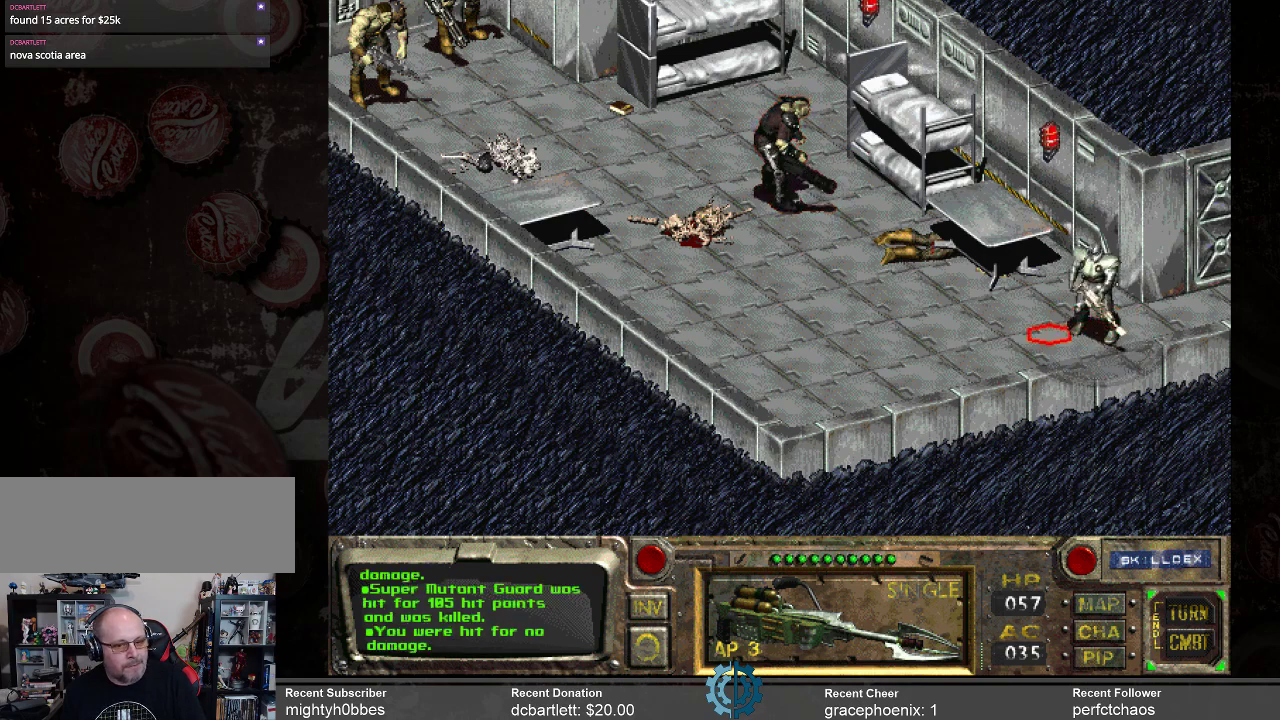
{"keys": [], "mouse": [], "events": []}
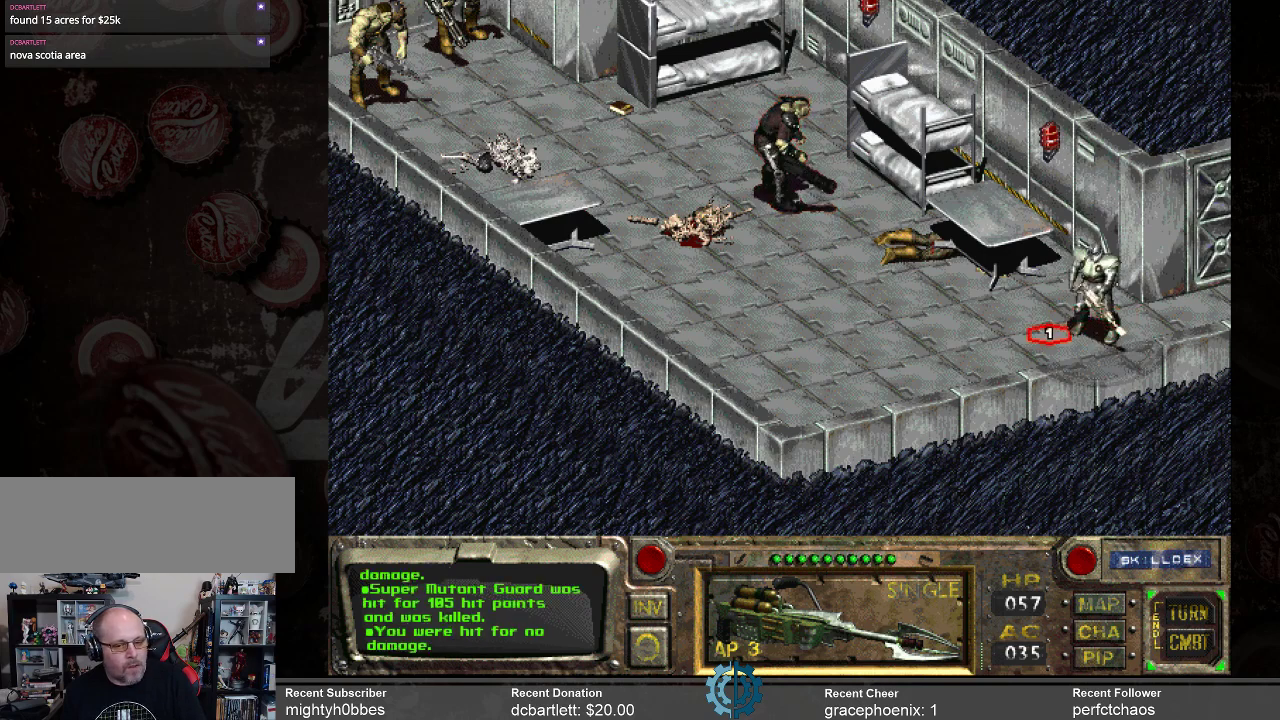
{"keys": [], "mouse": [], "events": []}
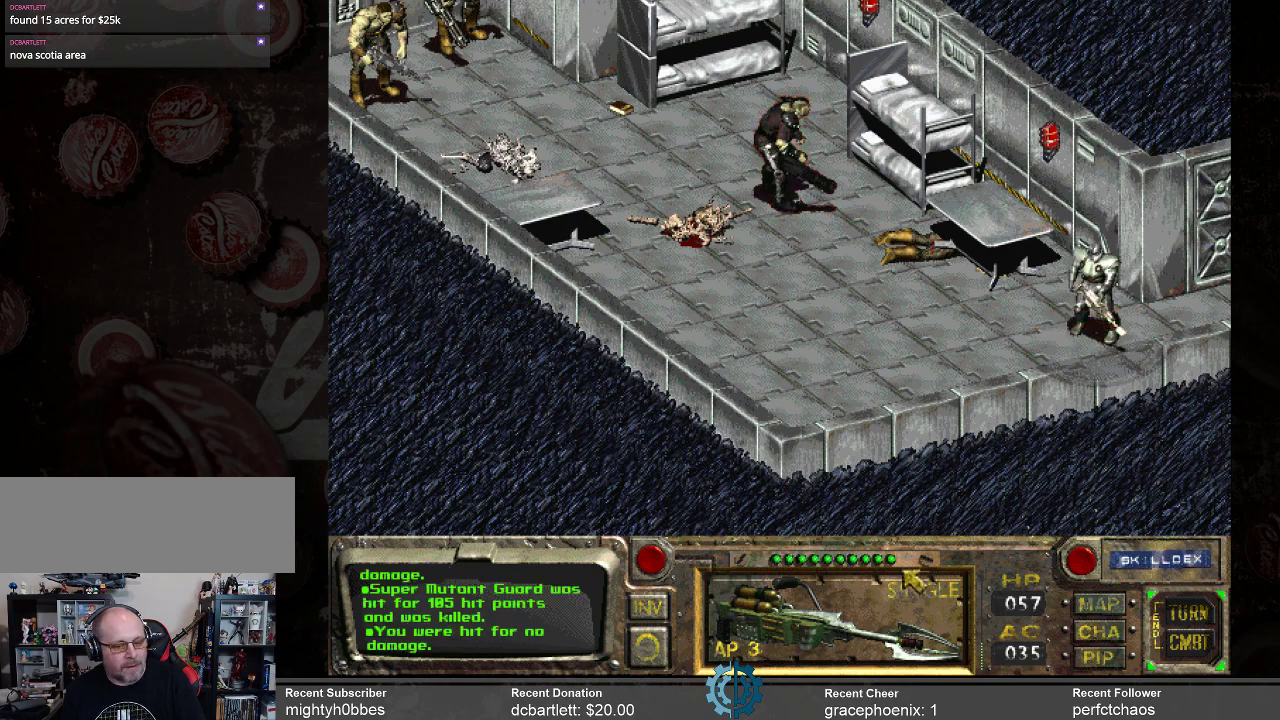
{"keys": [], "mouse": [], "events": [[267, "mouse_left", "down"], [367, "mouse_left", "up"]]}
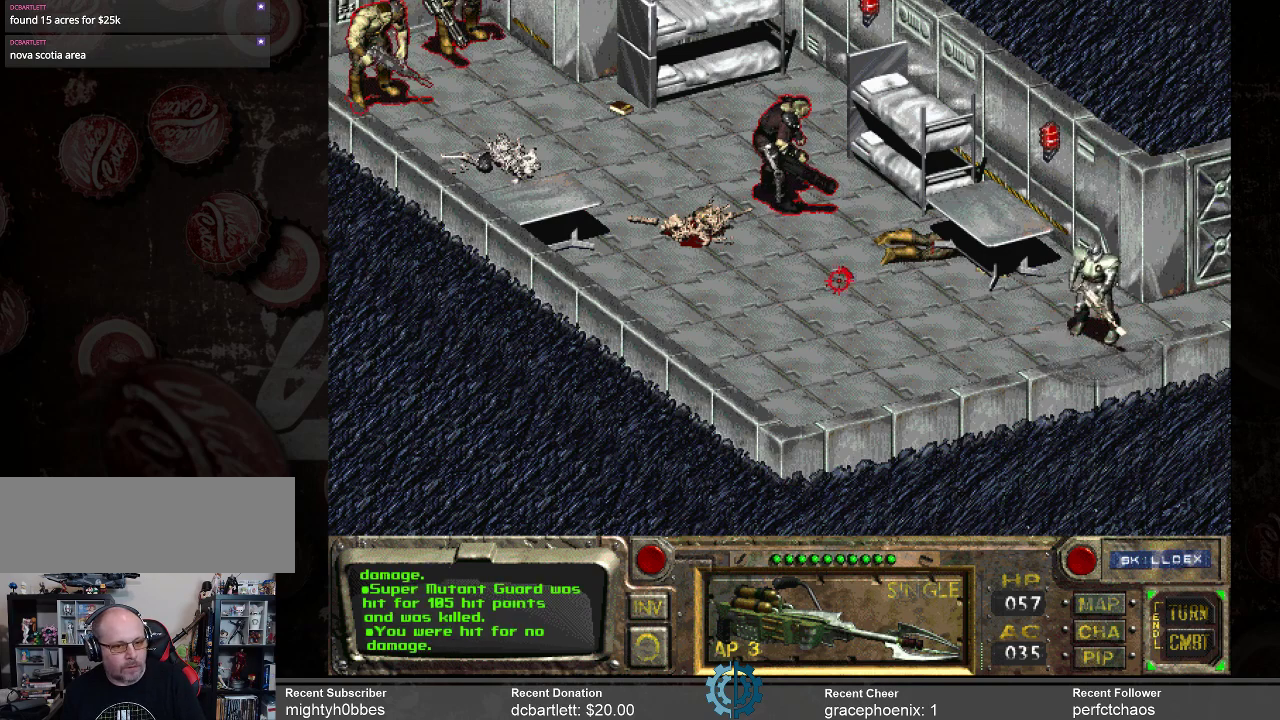
{"keys": [], "mouse": [], "events": []}
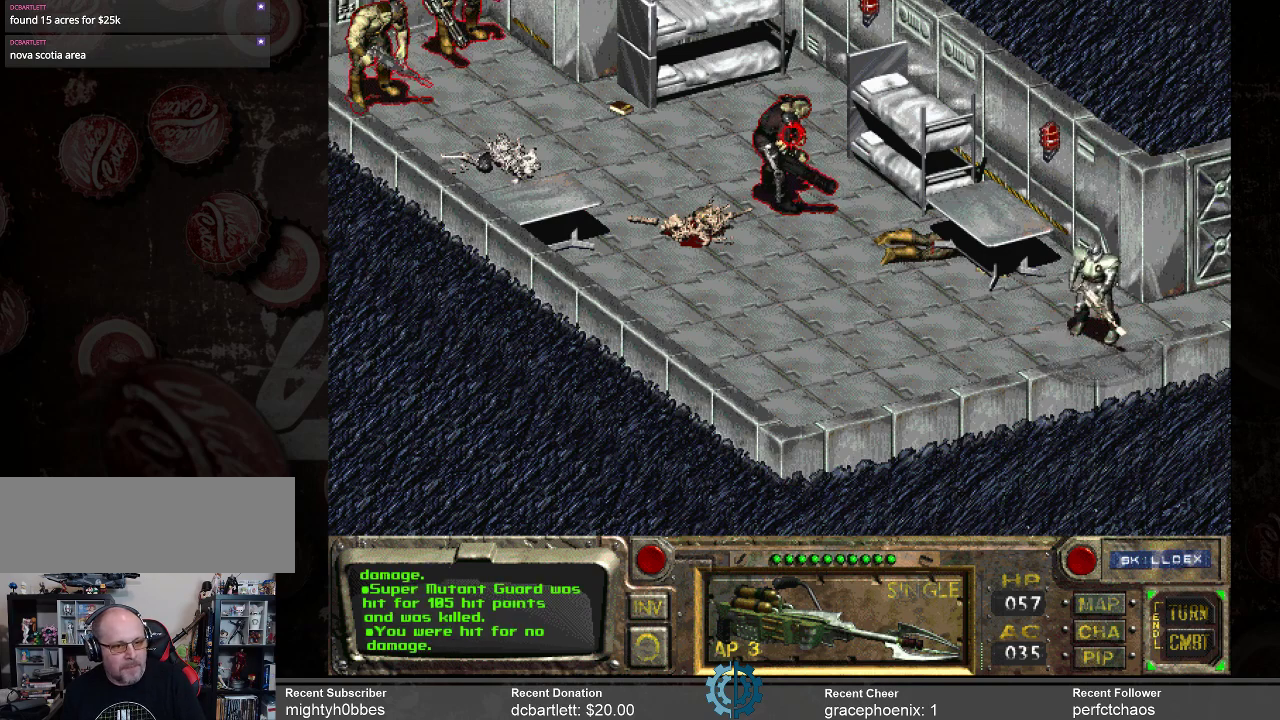
{"keys": [], "mouse": ["left"], "events": [[500, "mouse_left", "down"]]}
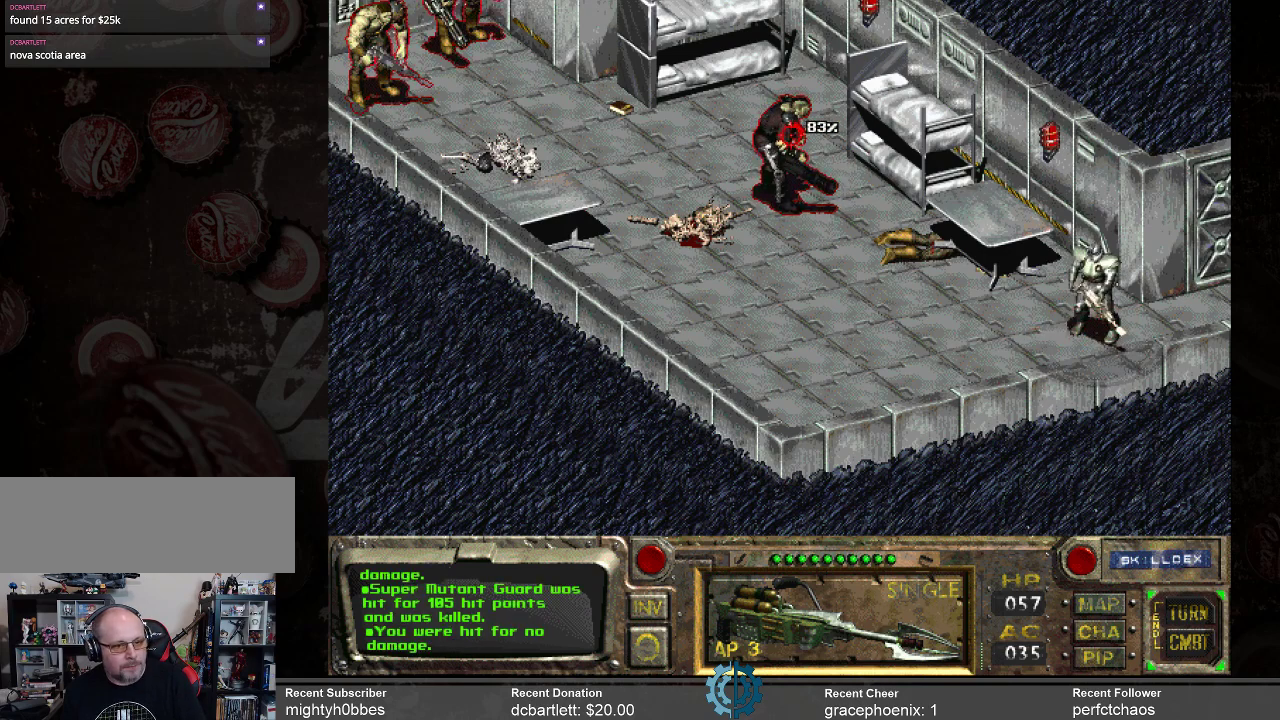
{"keys": [], "mouse": [], "events": [[67, "mouse_left", "up"]]}
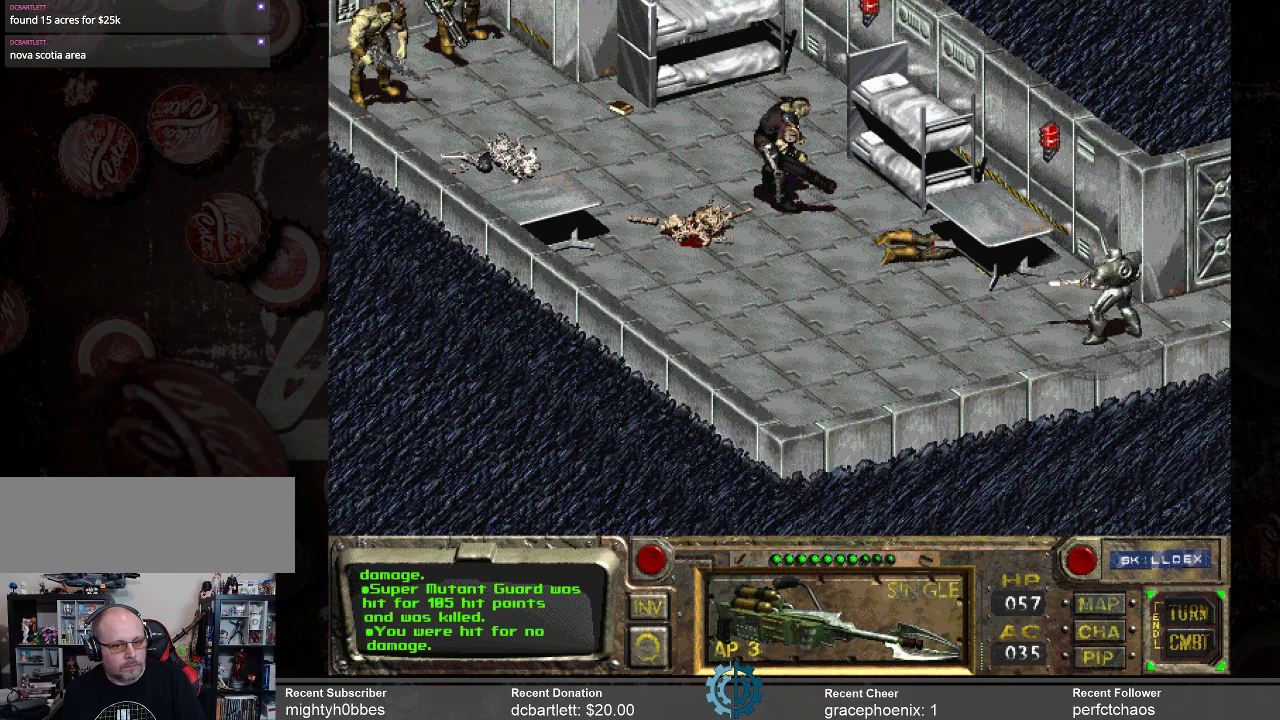
{"keys": [], "mouse": [], "events": []}
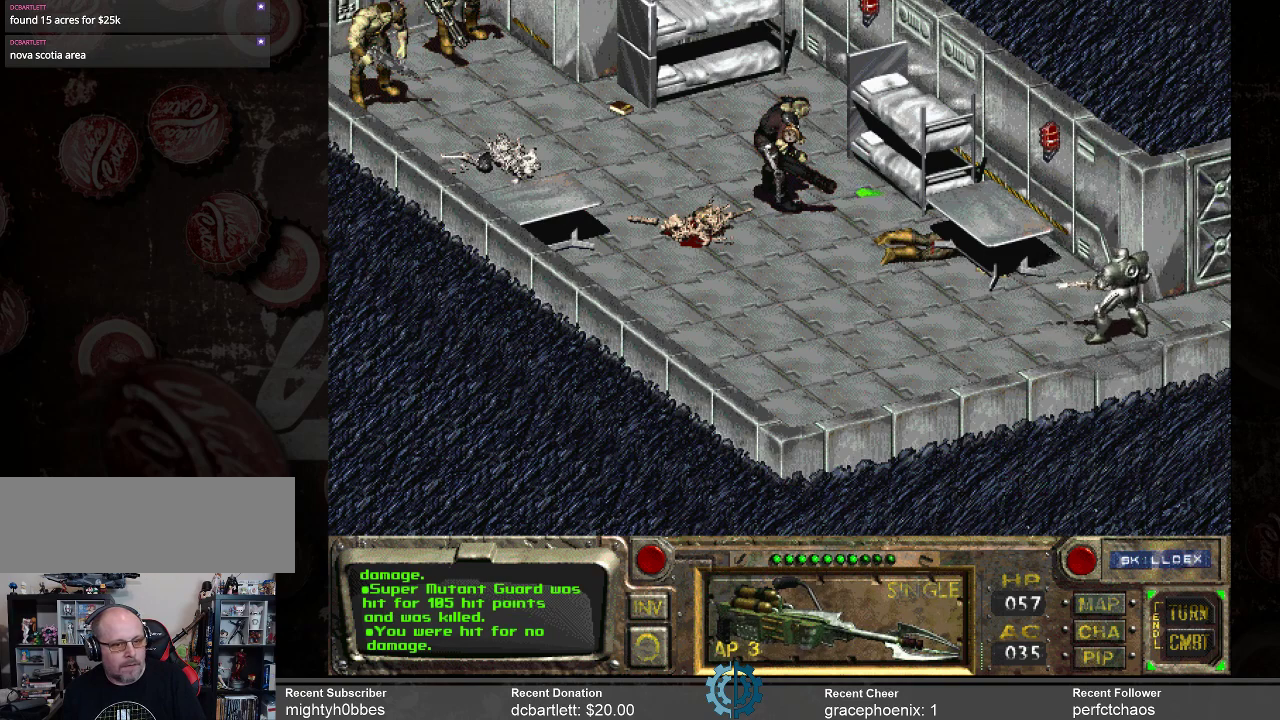
{"keys": [], "mouse": [], "events": []}
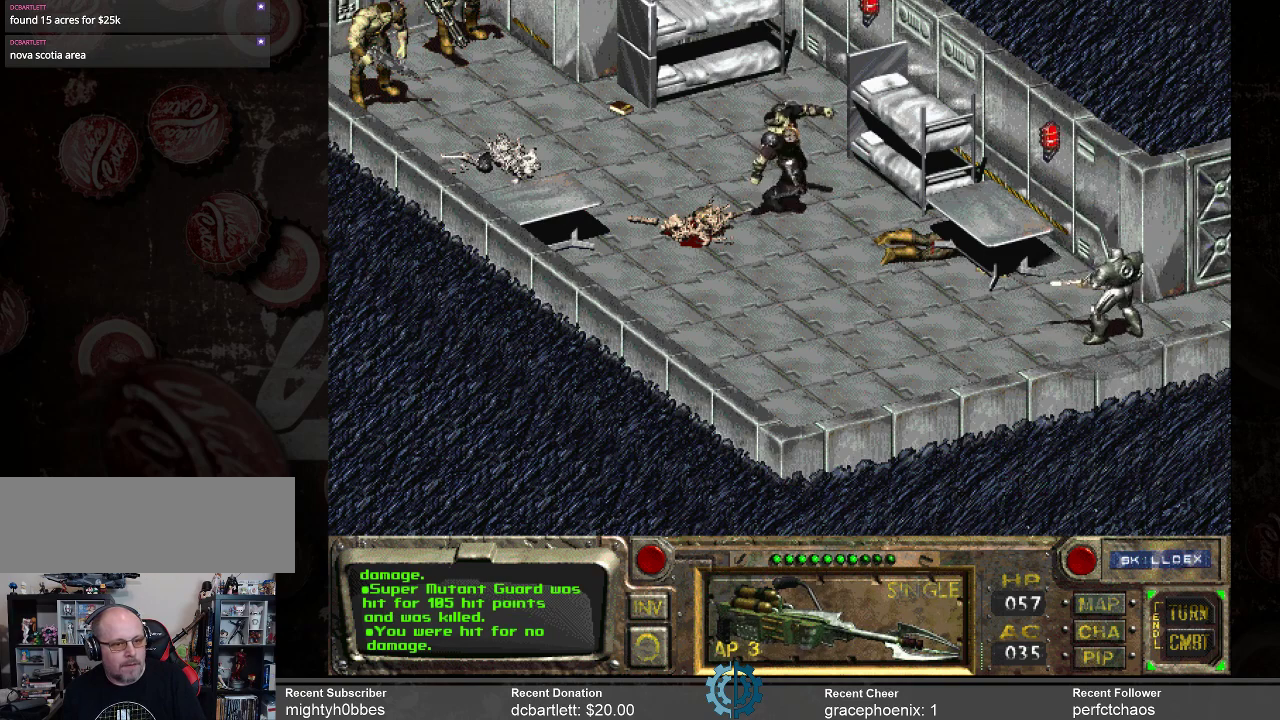
{"keys": [], "mouse": [], "events": []}
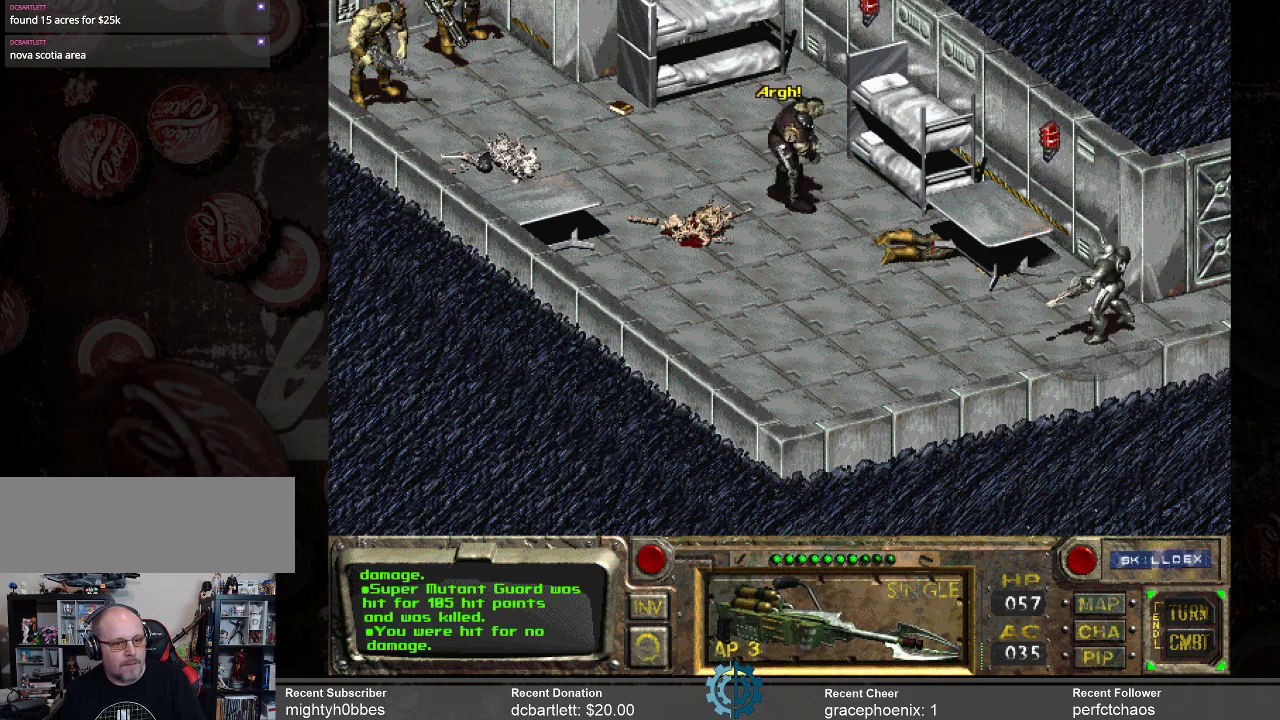
{"keys": [], "mouse": [], "events": [[267, "mouse_left", "down"], [367, "mouse_left", "up"]]}
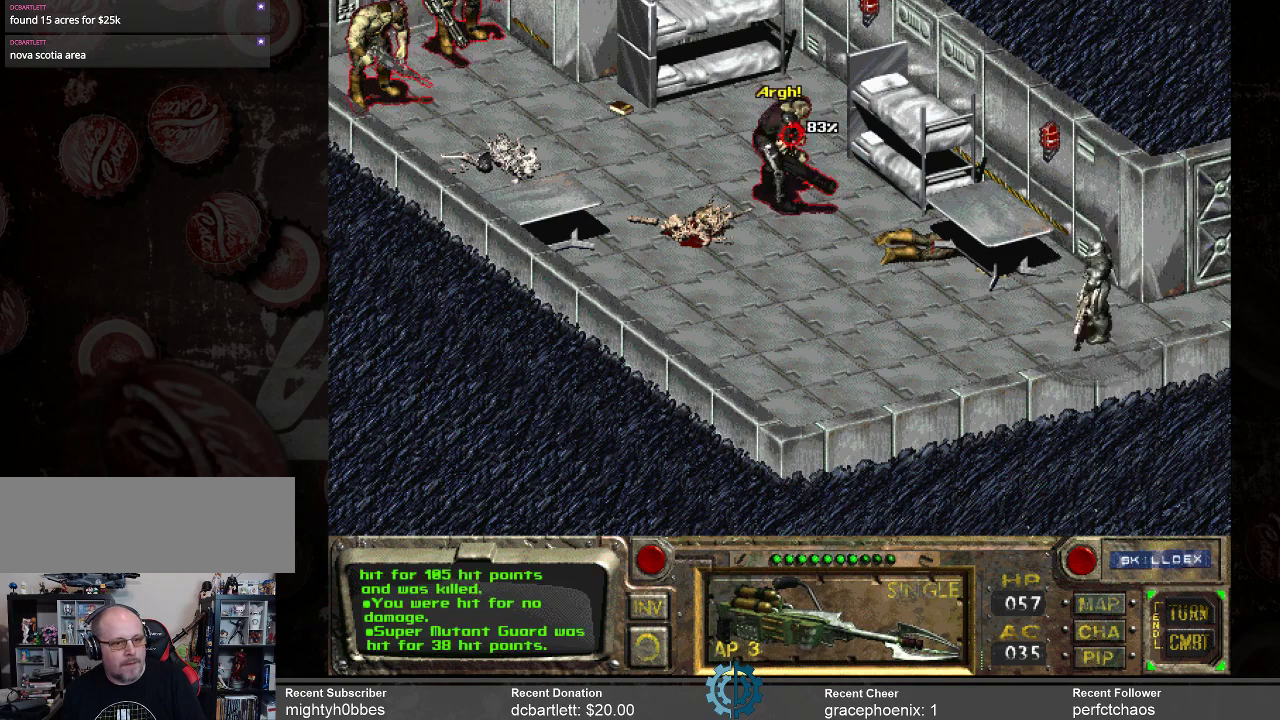
{"keys": [], "mouse": [], "events": []}
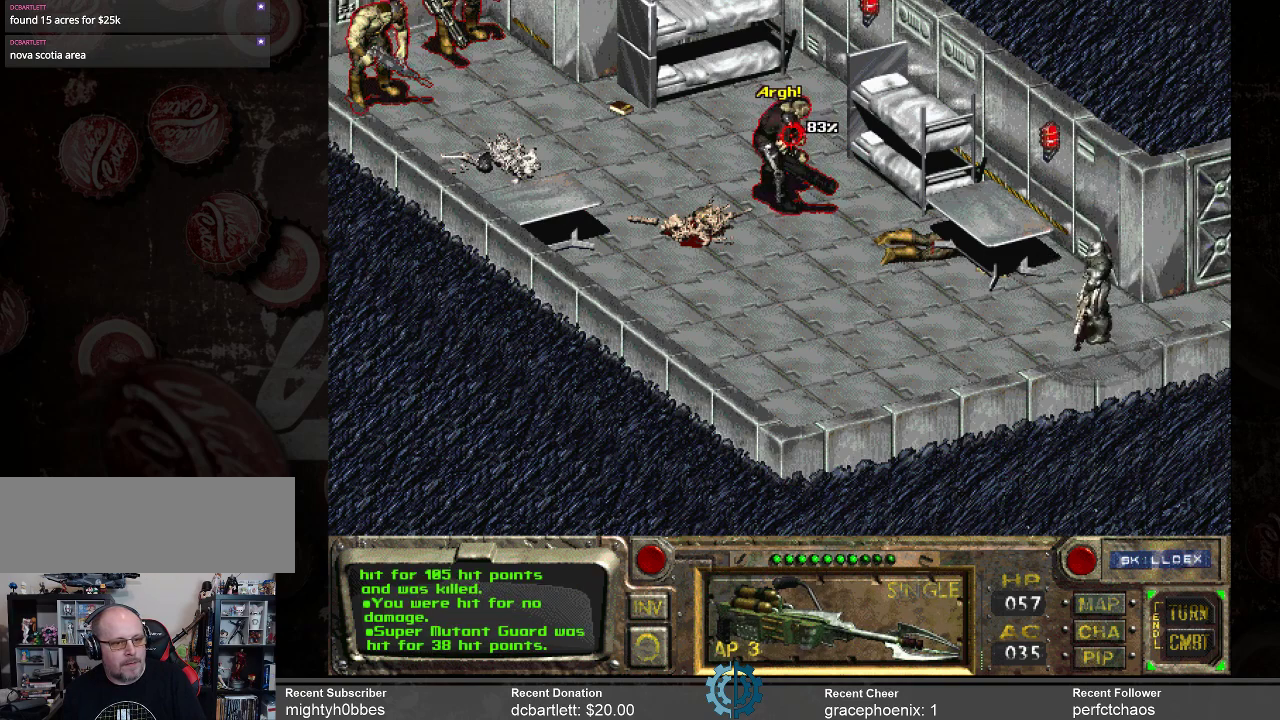
{"keys": [], "mouse": [], "events": [[34, "mouse_left", "down"], [67, "mouse_left", "up"]]}
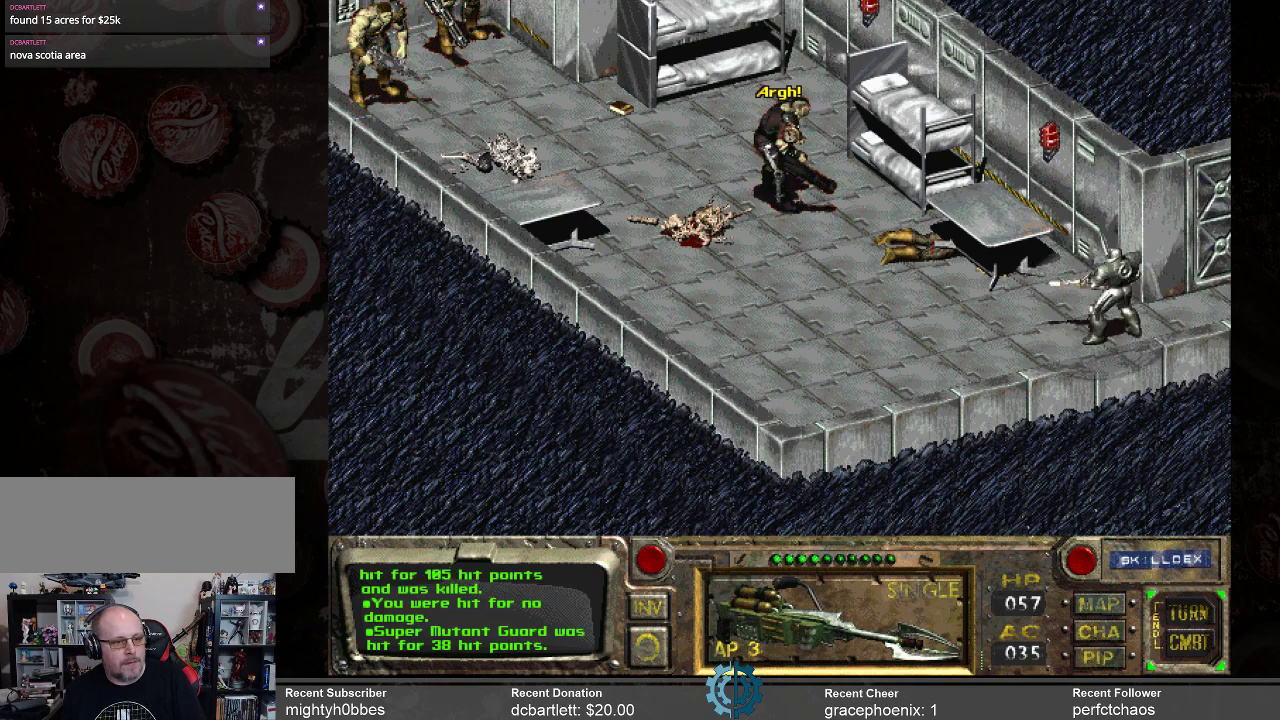
{"keys": [], "mouse": [], "events": []}
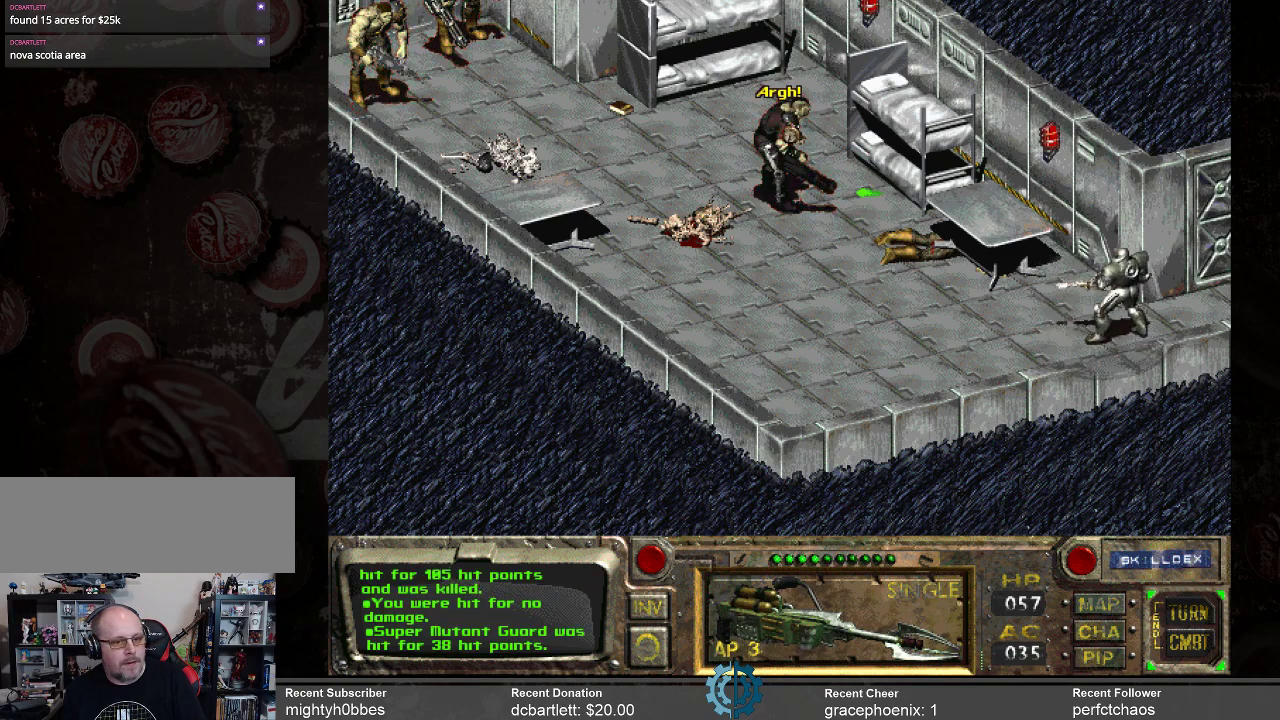
{"keys": [], "mouse": [], "events": []}
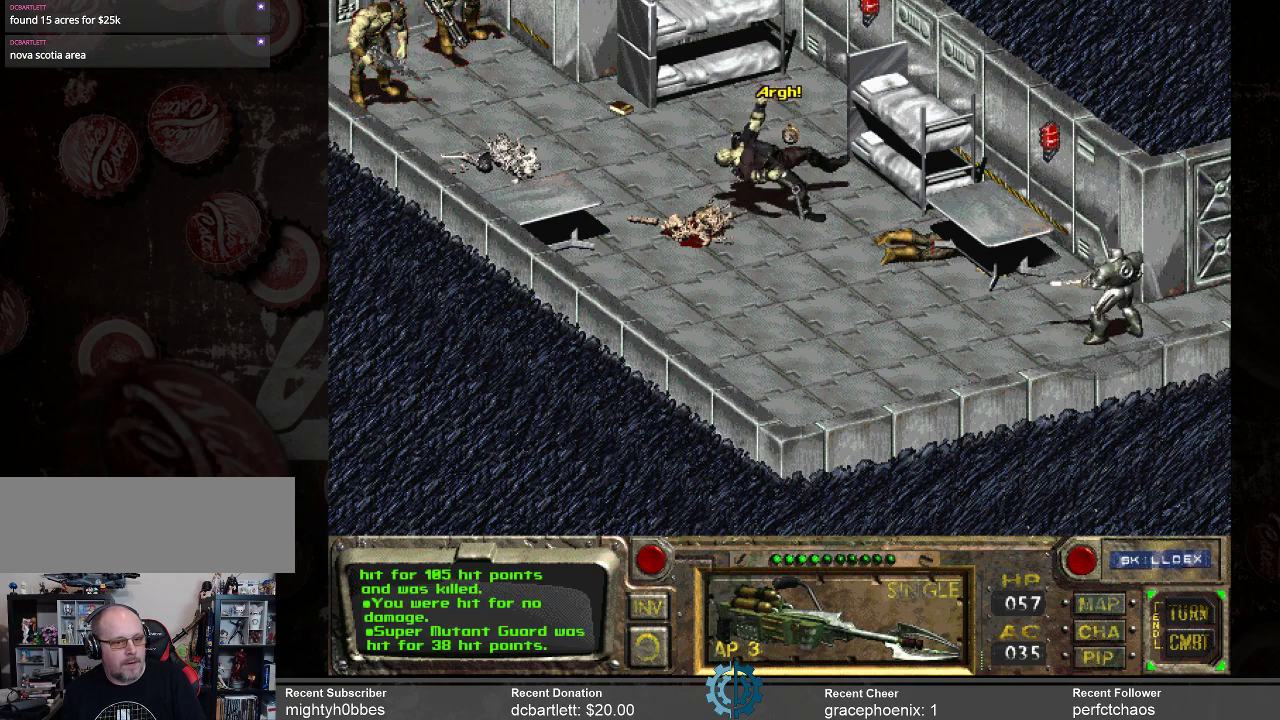
{"keys": [], "mouse": [], "events": []}
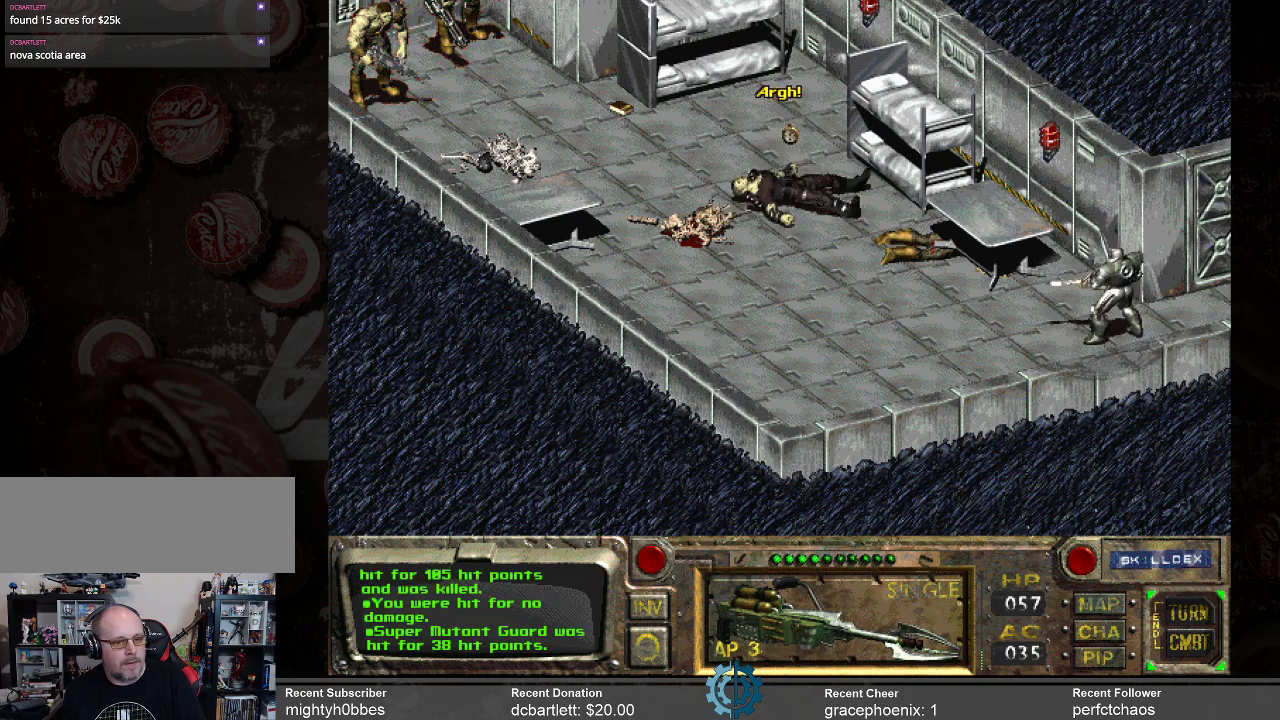
{"keys": [], "mouse": [], "events": []}
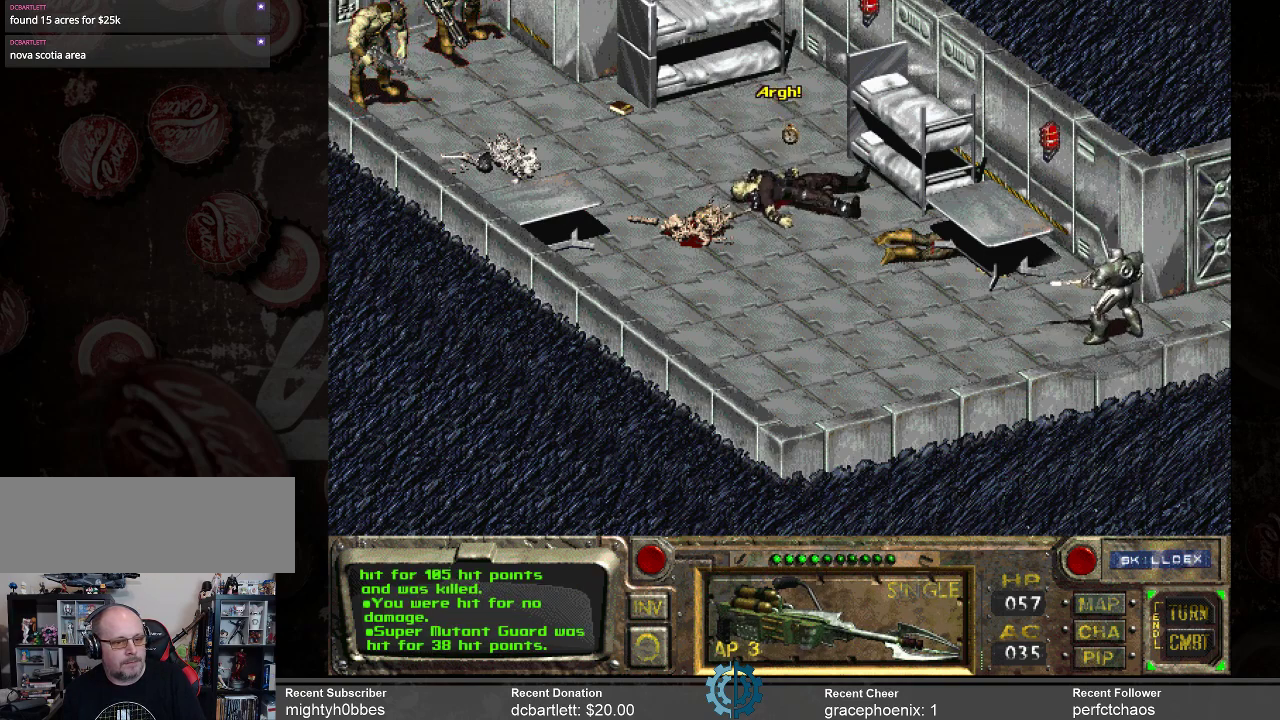
{"keys": [], "mouse": [], "events": []}
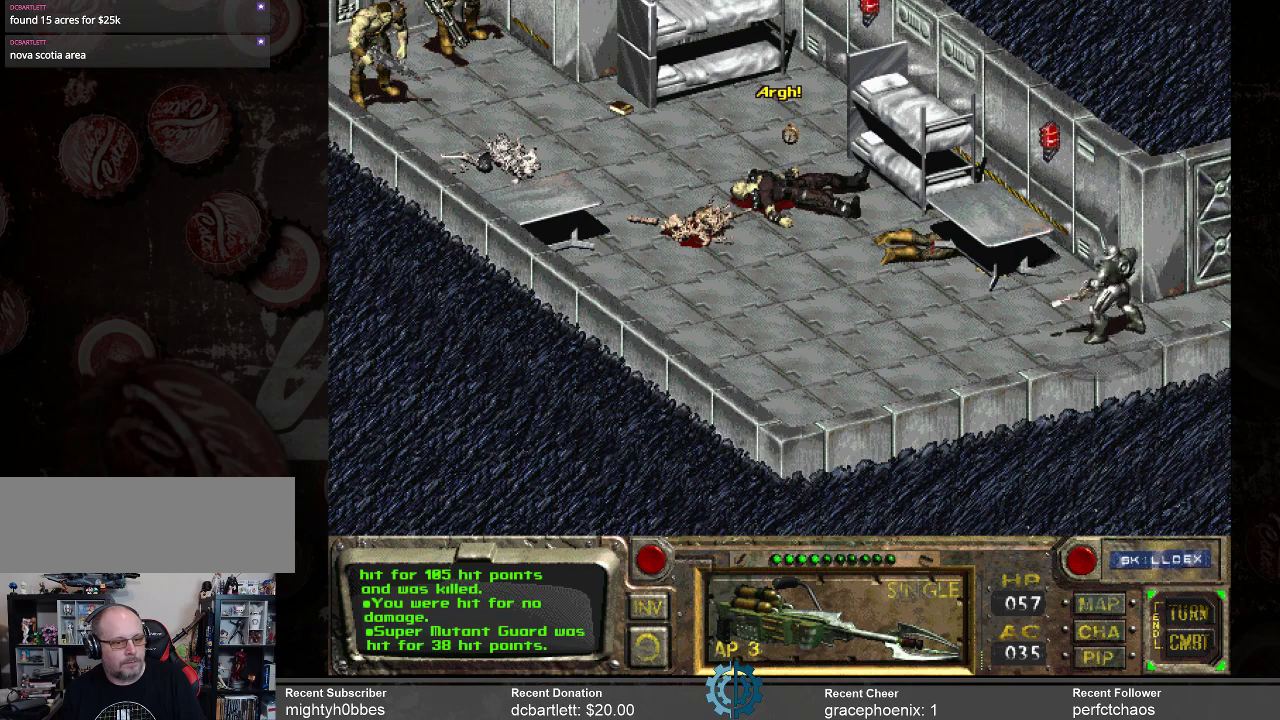
{"keys": [], "mouse": [], "events": []}
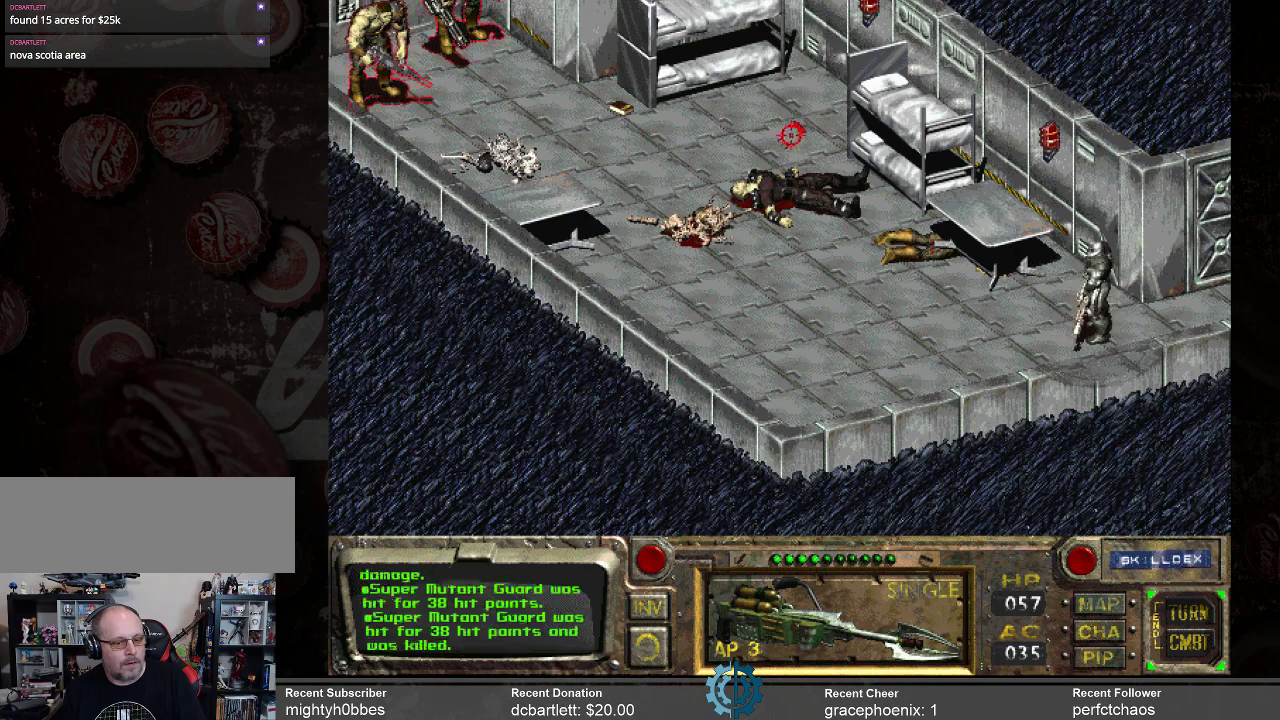
{"keys": [], "mouse": [], "events": []}